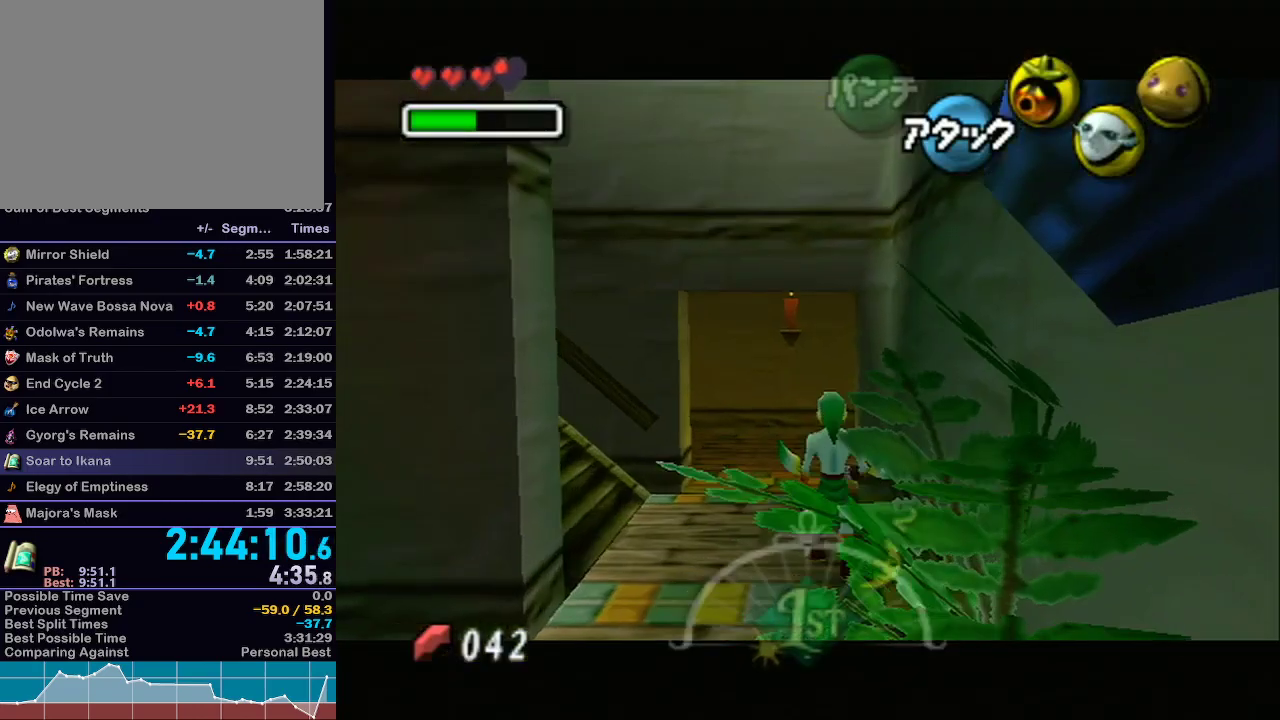
Gameplay with a controller (Nintendo layout); each line is a JSON object with the inputs held at the frame after it. "events" lists button and stick changes between this image and that frame as [ms after this image, input, new state], when the widget could be followed in between. Not read: L3 R3.
{"buttons": ["L1"], "left_stick": "left", "right_stick": "center", "events": [[350, "A", "down"], [350, "left_stick", "left"], [450, "A", "up"]]}
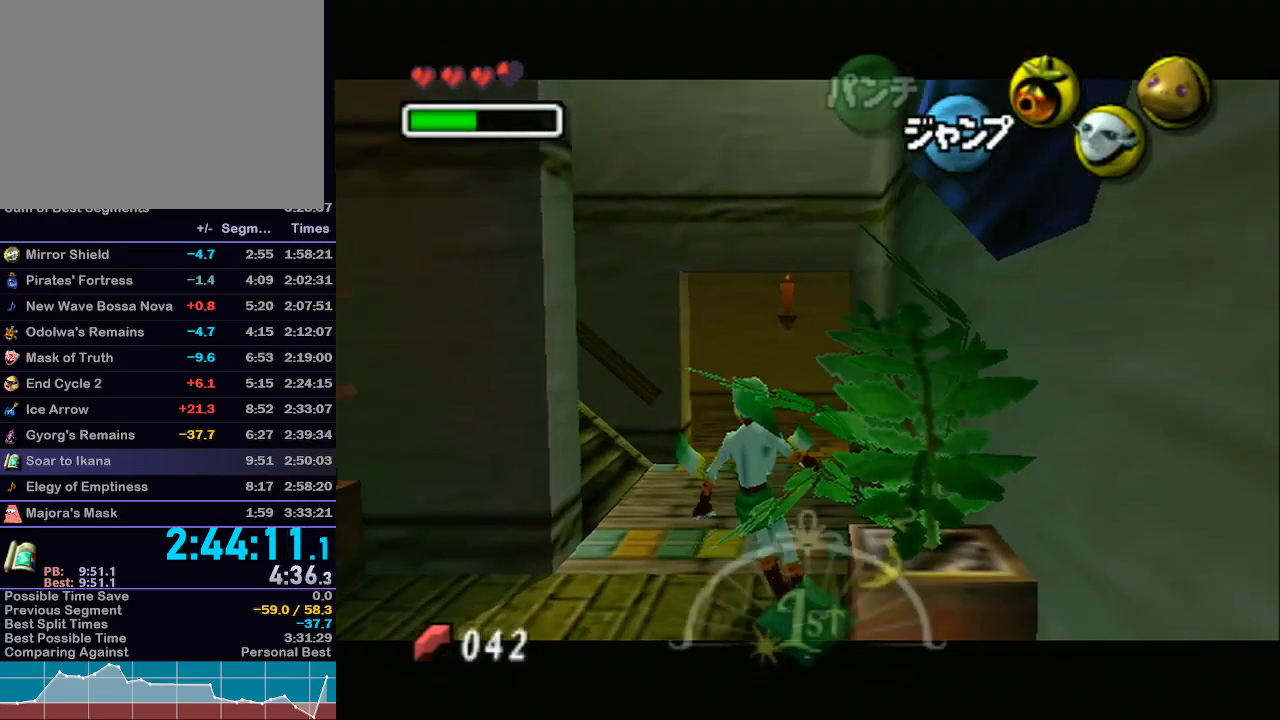
{"buttons": ["L1"], "left_stick": "down-left", "right_stick": "center", "events": [[17, "A", "down"], [50, "left_stick", "down-left"], [83, "A", "up"], [133, "A", "down"], [233, "A", "up"], [283, "A", "down"], [350, "A", "up"], [417, "A", "down"], [483, "A", "up"]]}
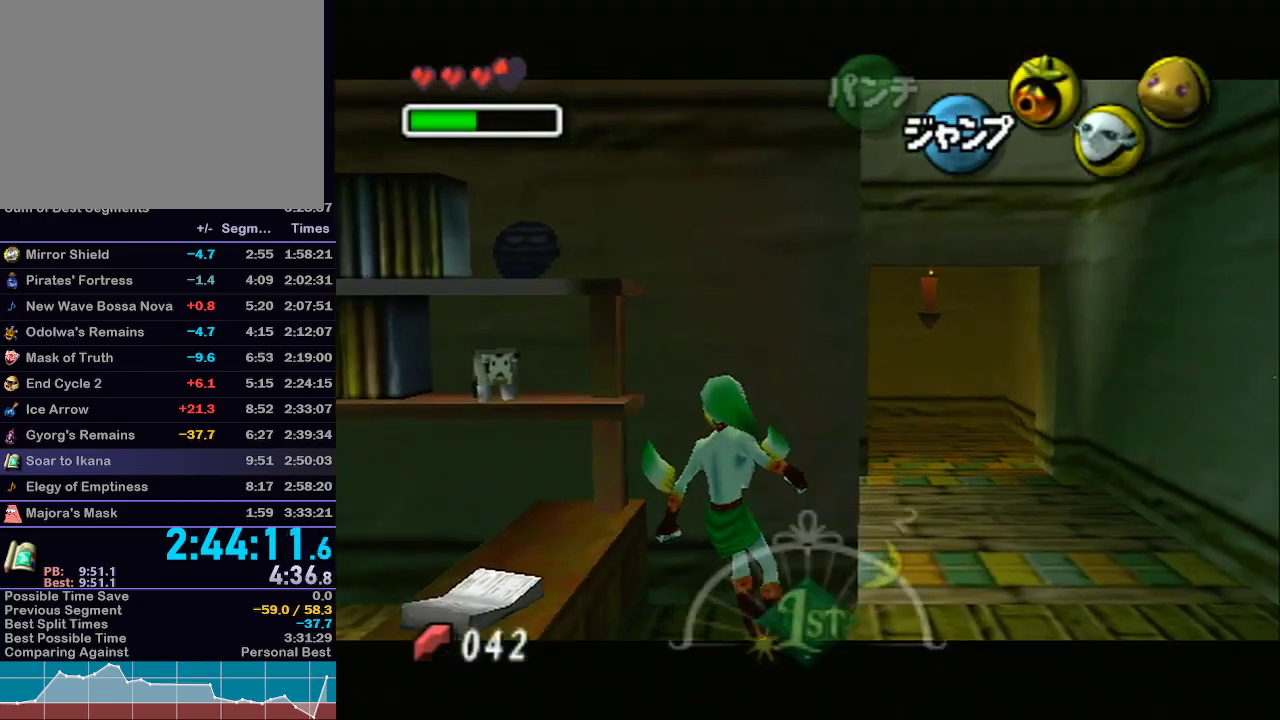
{"buttons": ["L1"], "left_stick": "down-left", "right_stick": "center", "events": [[33, "A", "down"], [100, "A", "up"], [167, "A", "down"], [233, "A", "up"], [300, "A", "down"], [367, "A", "up"]]}
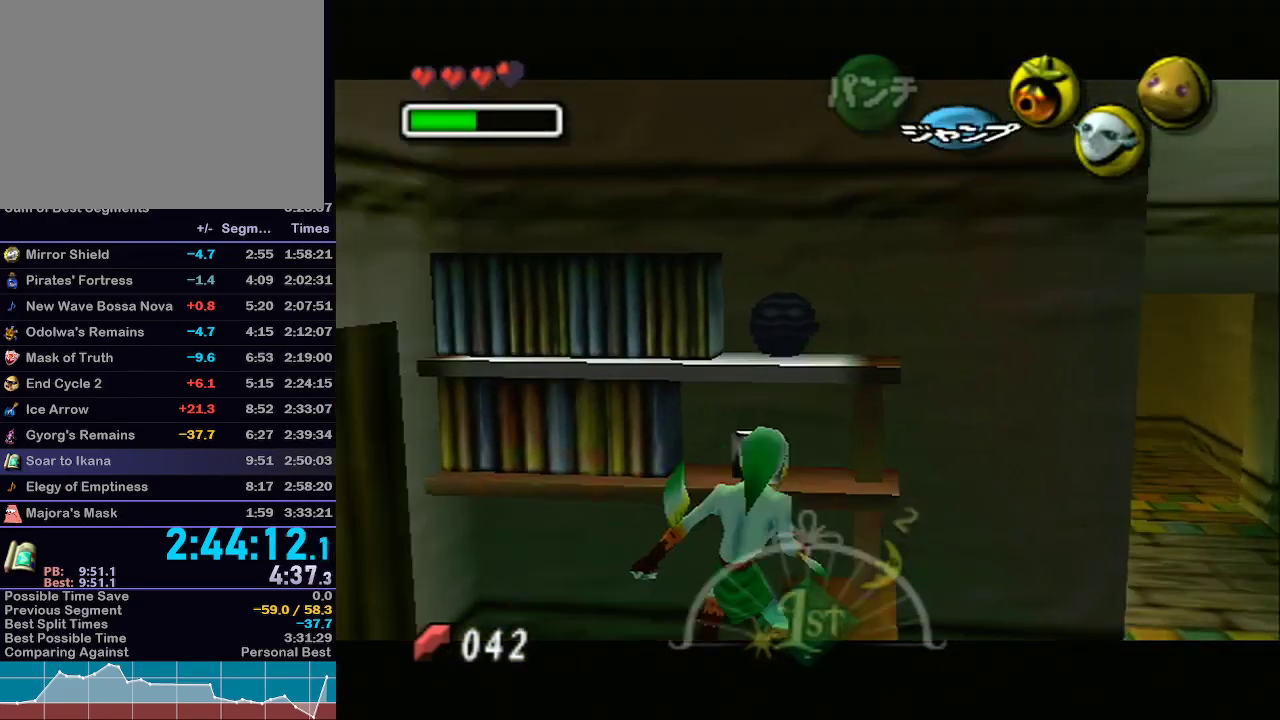
{"buttons": [], "left_stick": "up-left", "right_stick": "center", "events": [[33, "left_stick", "left"], [417, "left_stick", "up-left"], [500, "L1", "up"]]}
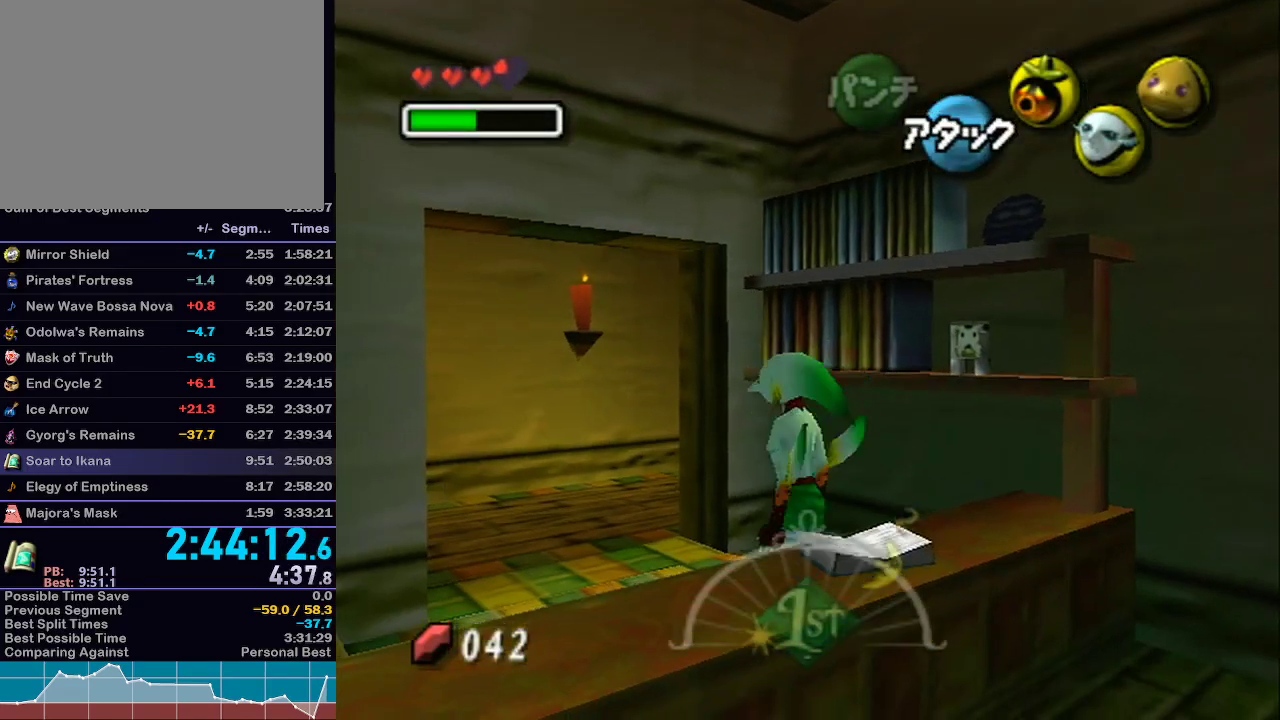
{"buttons": ["A", "L1"], "left_stick": "up-left", "right_stick": "center", "events": [[317, "A", "down"], [317, "L1", "down"]]}
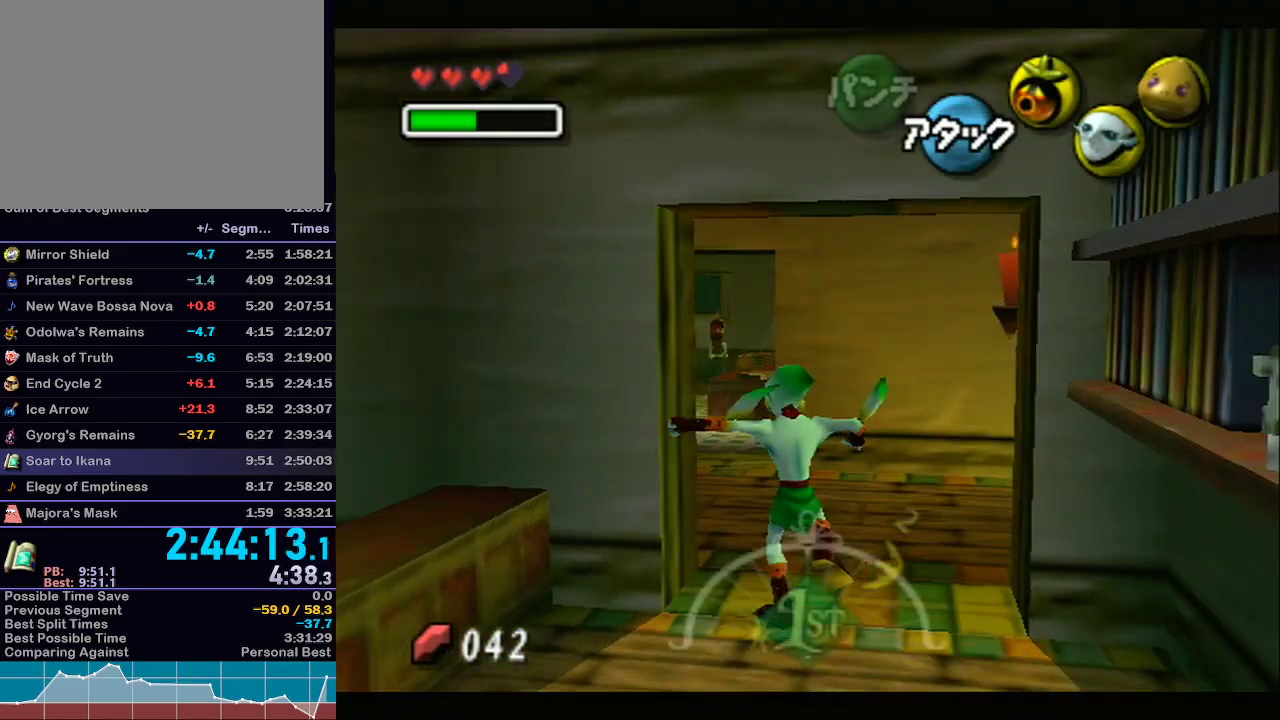
{"buttons": [], "left_stick": "up", "right_stick": "center", "events": [[67, "A", "up"], [67, "L1", "up"], [67, "left_stick", "up"]]}
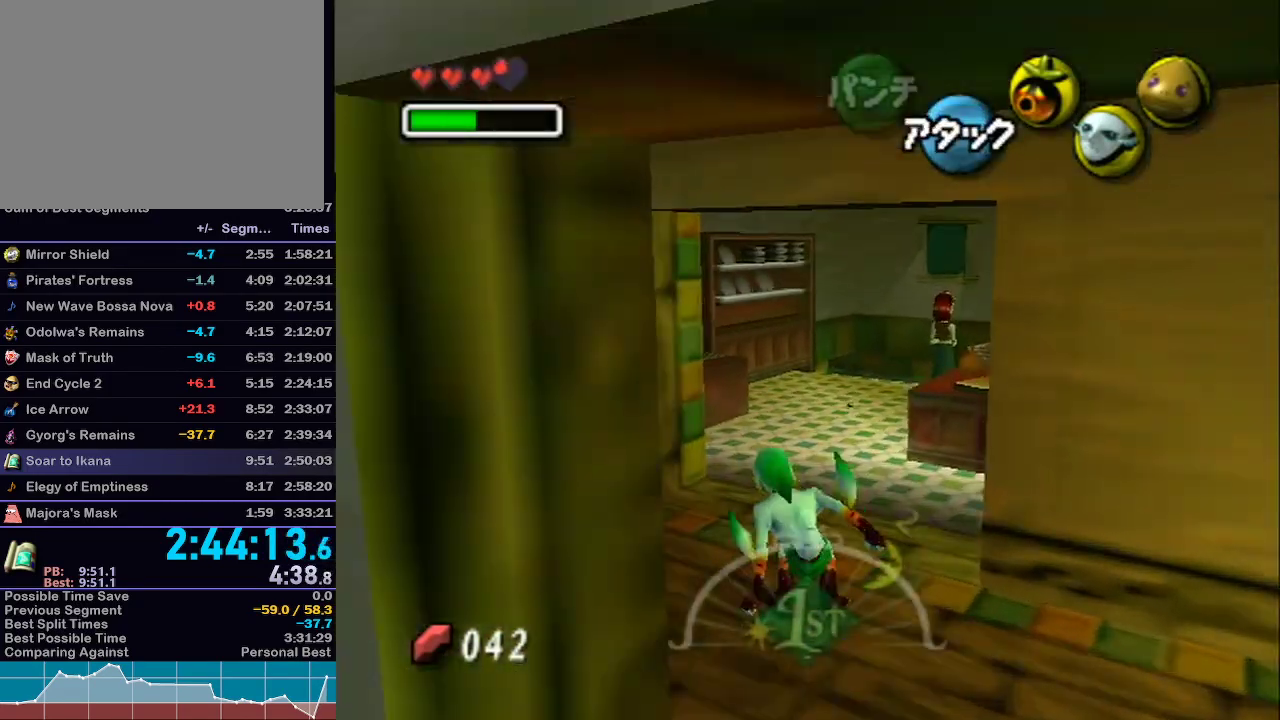
{"buttons": ["Z"], "left_stick": "up", "right_stick": "center", "events": [[67, "A", "down"], [167, "A", "up"], [483, "Z", "down"]]}
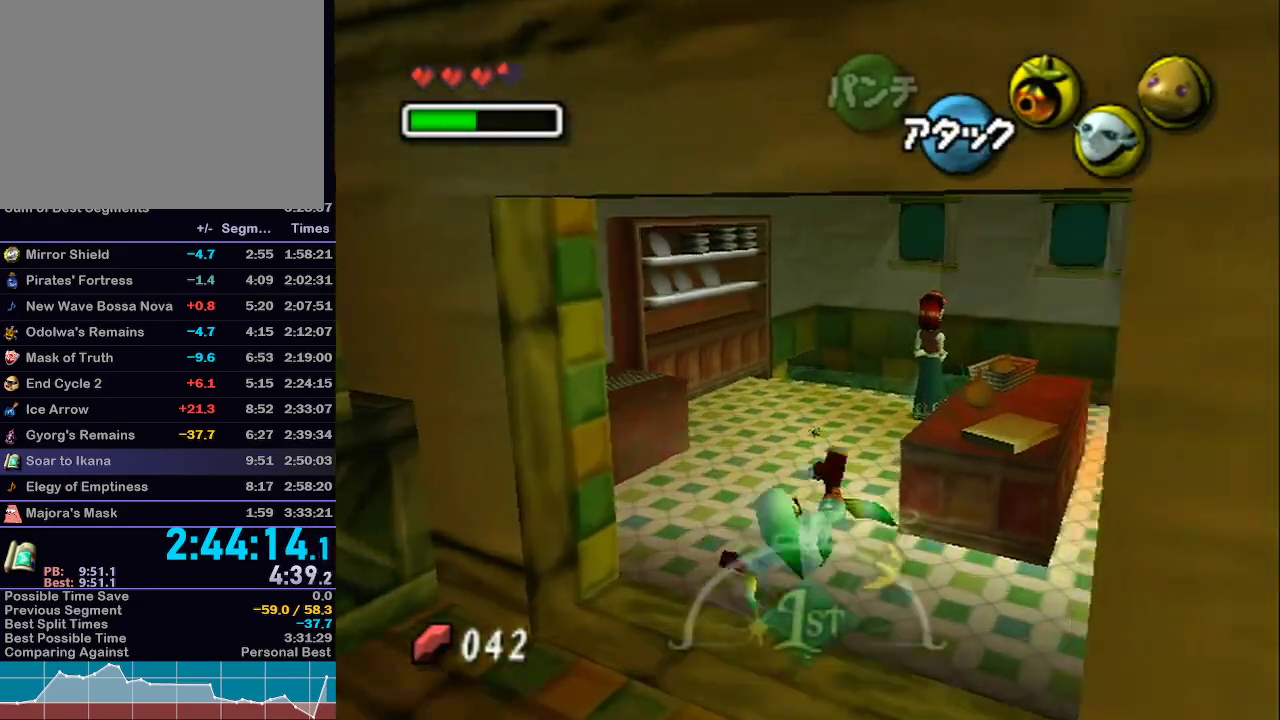
{"buttons": ["Z"], "left_stick": "up-right", "right_stick": "center", "events": [[33, "Z", "up"], [33, "left_stick", "up-right"], [133, "Z", "down"], [200, "Z", "up"], [267, "Z", "down"], [283, "Z", "up"], [383, "Z", "down"], [450, "Z", "up"], [500, "Z", "down"]]}
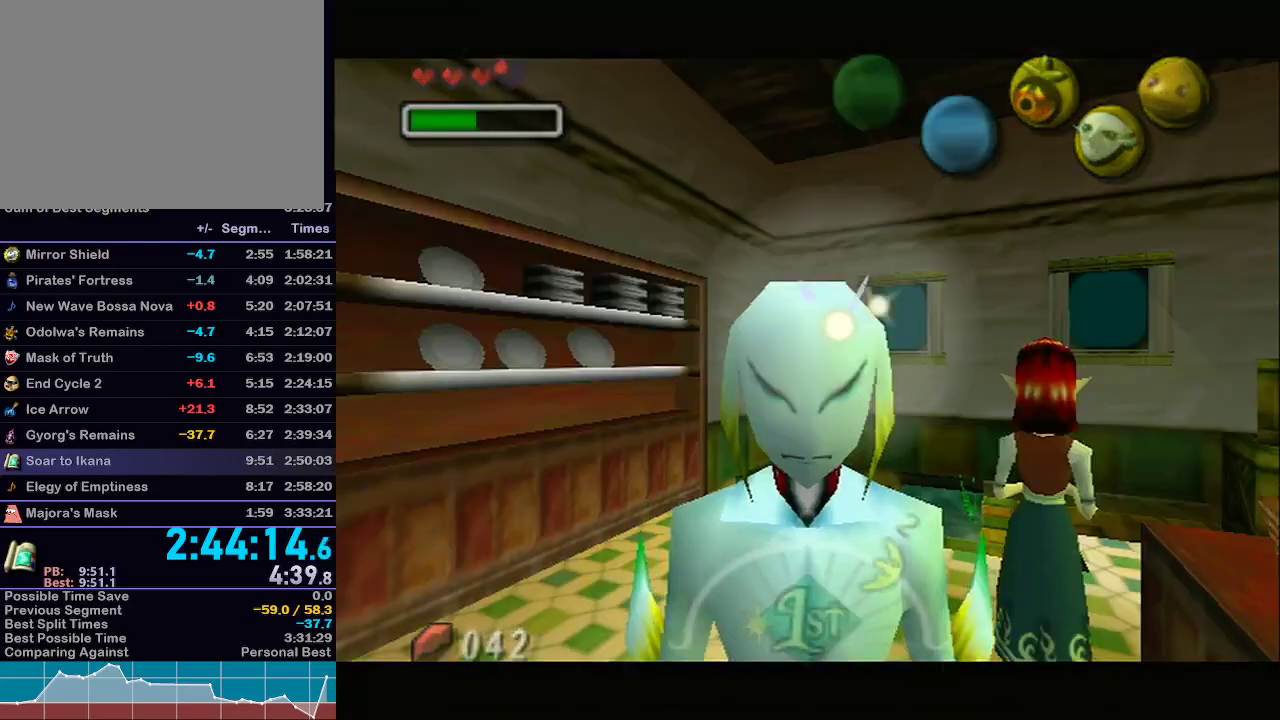
{"buttons": [], "left_stick": "up-right", "right_stick": "center", "events": [[67, "Z", "up"], [133, "Z", "down"], [200, "Z", "up"]]}
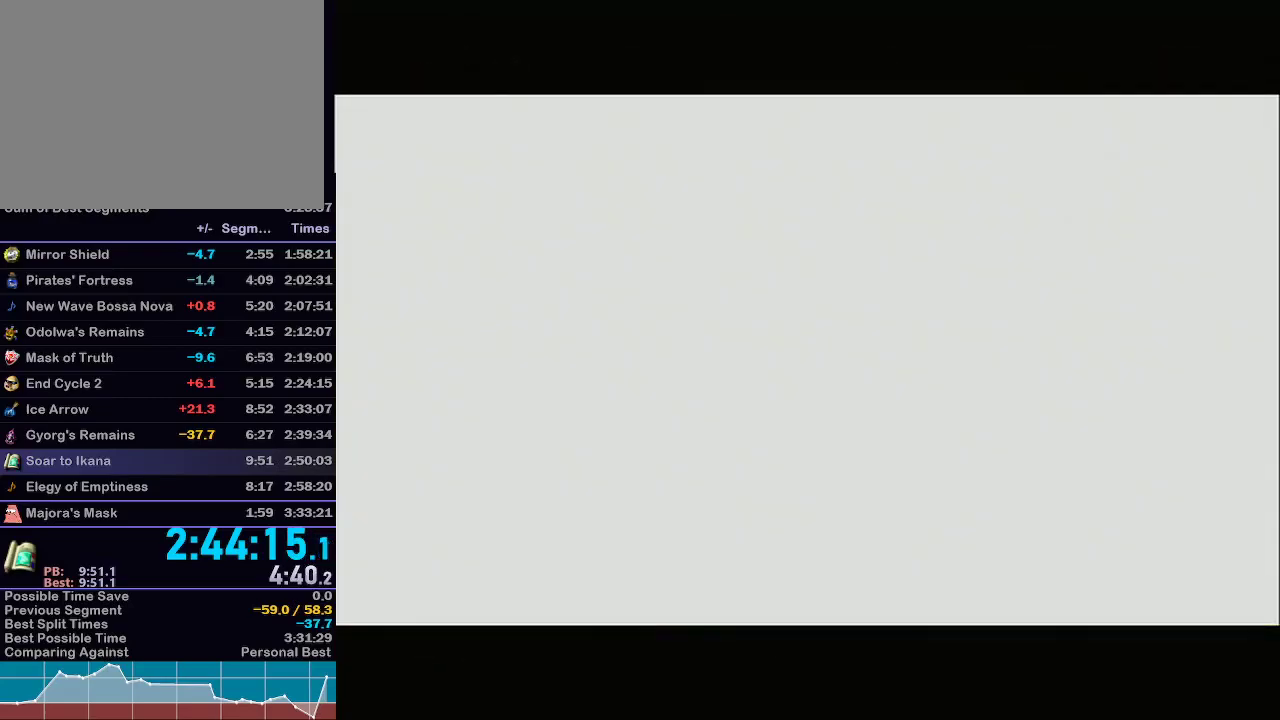
{"buttons": [], "left_stick": "up-right", "right_stick": "center", "events": []}
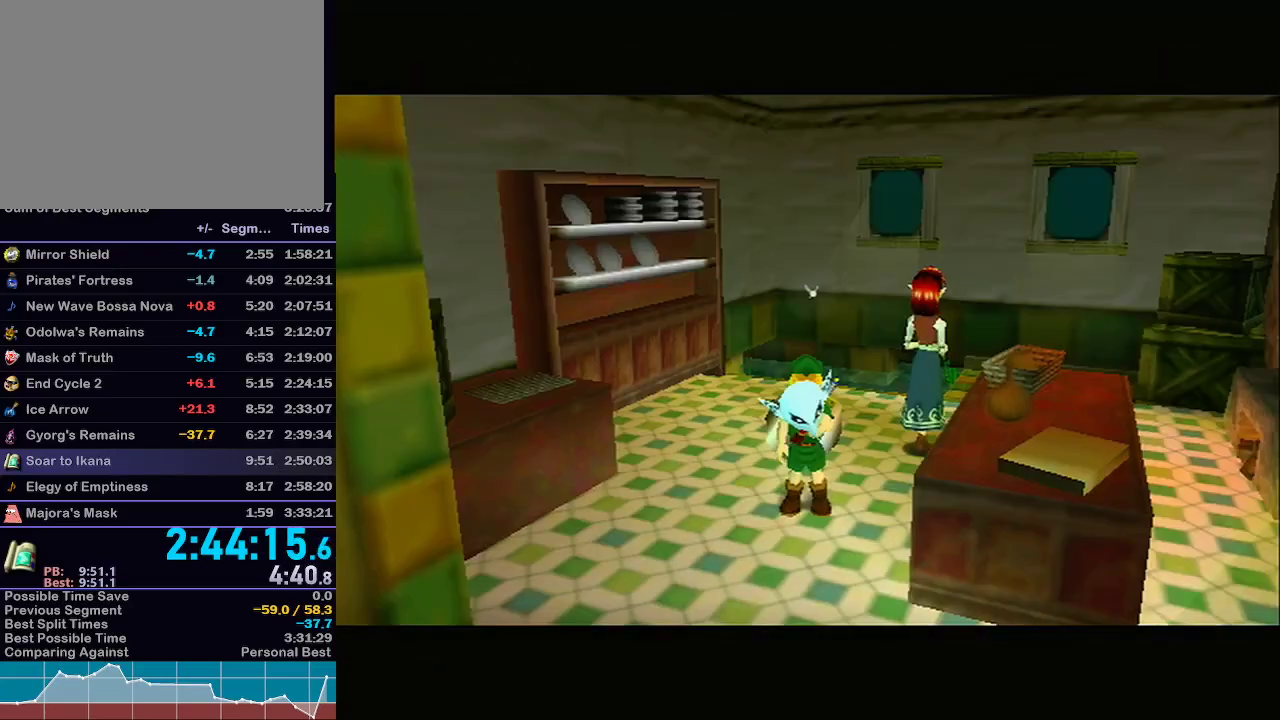
{"buttons": ["A"], "left_stick": "center", "right_stick": "center", "events": [[133, "L1", "down"], [300, "A", "down"], [383, "A", "up"], [450, "A", "down"], [450, "L1", "up"], [467, "left_stick", "center"]]}
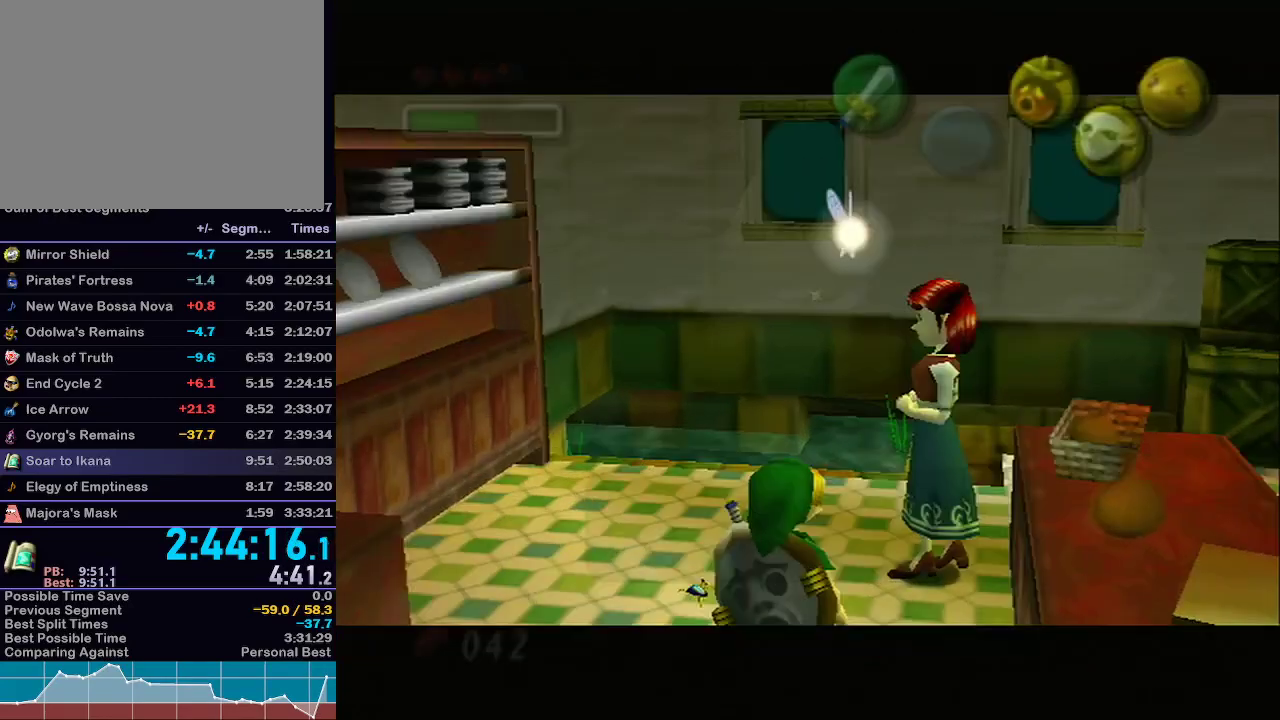
{"buttons": [], "left_stick": "center", "right_stick": "center", "events": [[33, "A", "up"], [233, "A", "down"], [250, "A", "up"], [350, "B", "down"], [383, "A", "down"], [417, "B", "up"], [450, "A", "up"]]}
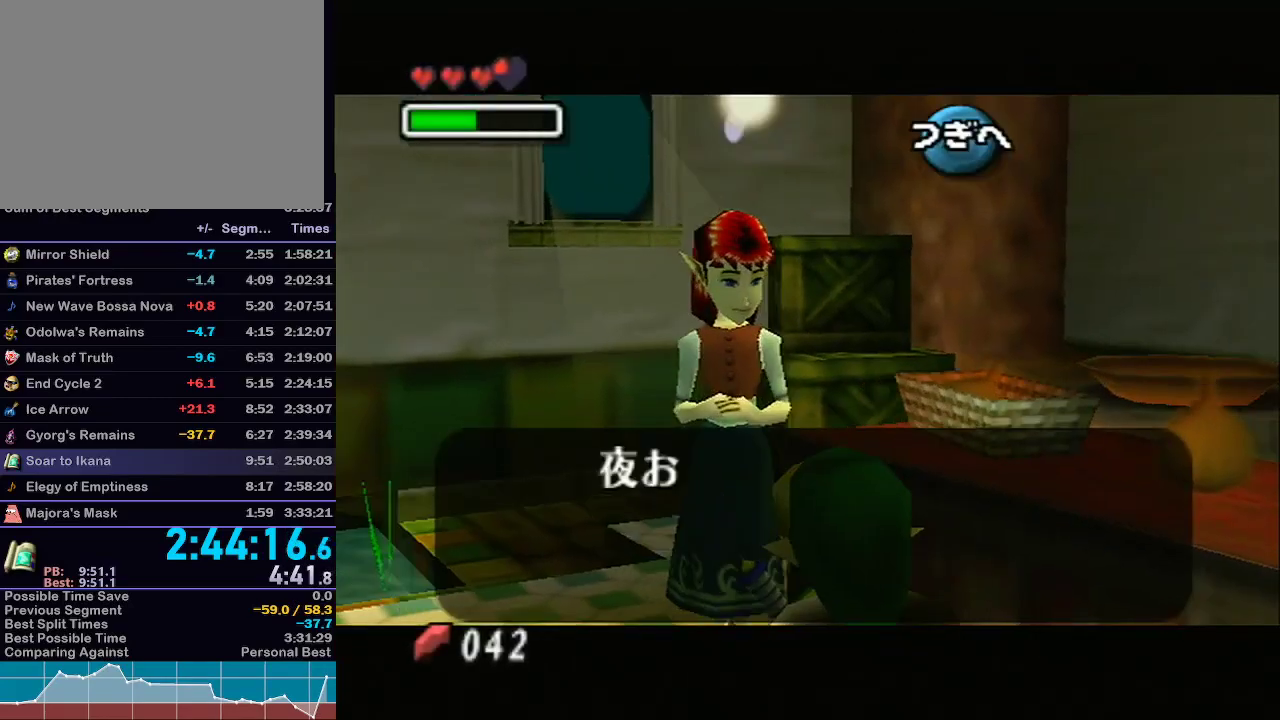
{"buttons": ["B"], "left_stick": "center", "right_stick": "center", "events": [[17, "A", "down"], [50, "B", "down"], [67, "A", "up"], [100, "B", "up"], [167, "B", "down"], [200, "A", "down"], [200, "B", "up"], [233, "A", "up"], [383, "B", "down"], [417, "B", "up"], [483, "B", "down"]]}
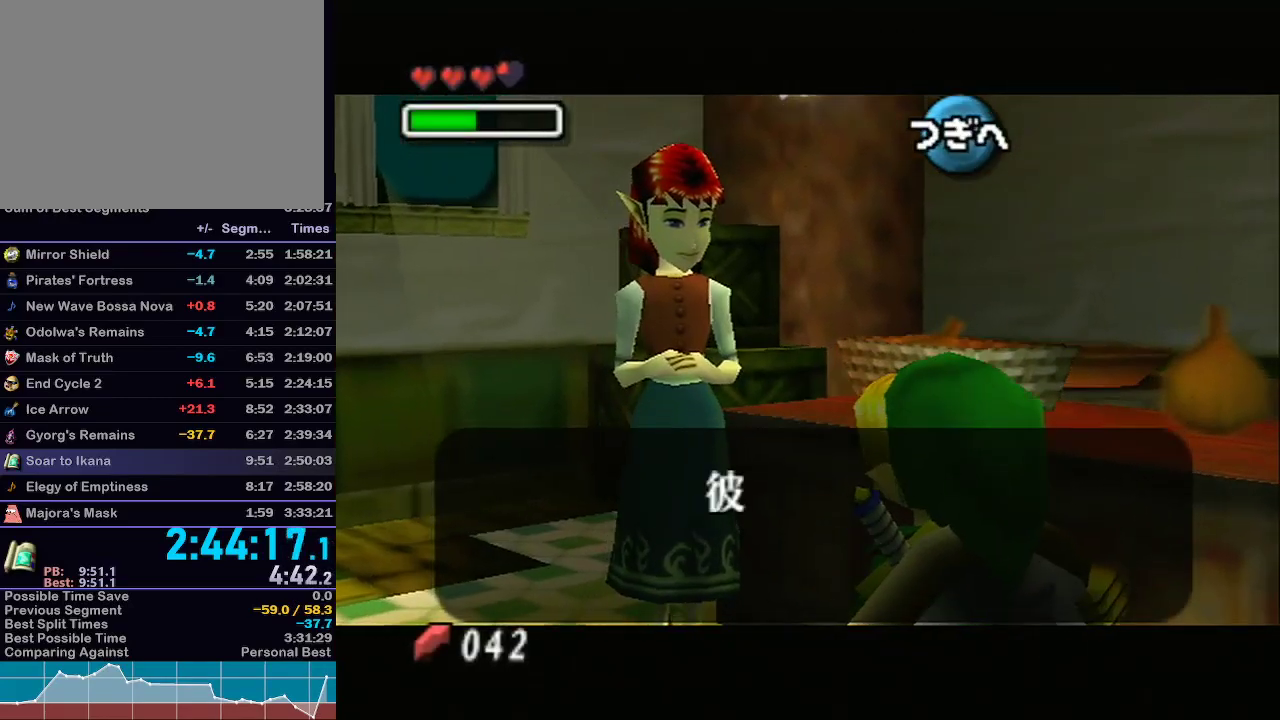
{"buttons": ["B"], "left_stick": "center", "right_stick": "center", "events": [[17, "B", "up"], [67, "B", "down"], [100, "B", "up"], [167, "B", "down"], [200, "B", "up"], [283, "B", "down"], [317, "B", "up"], [383, "B", "down"], [417, "B", "up"], [483, "B", "down"]]}
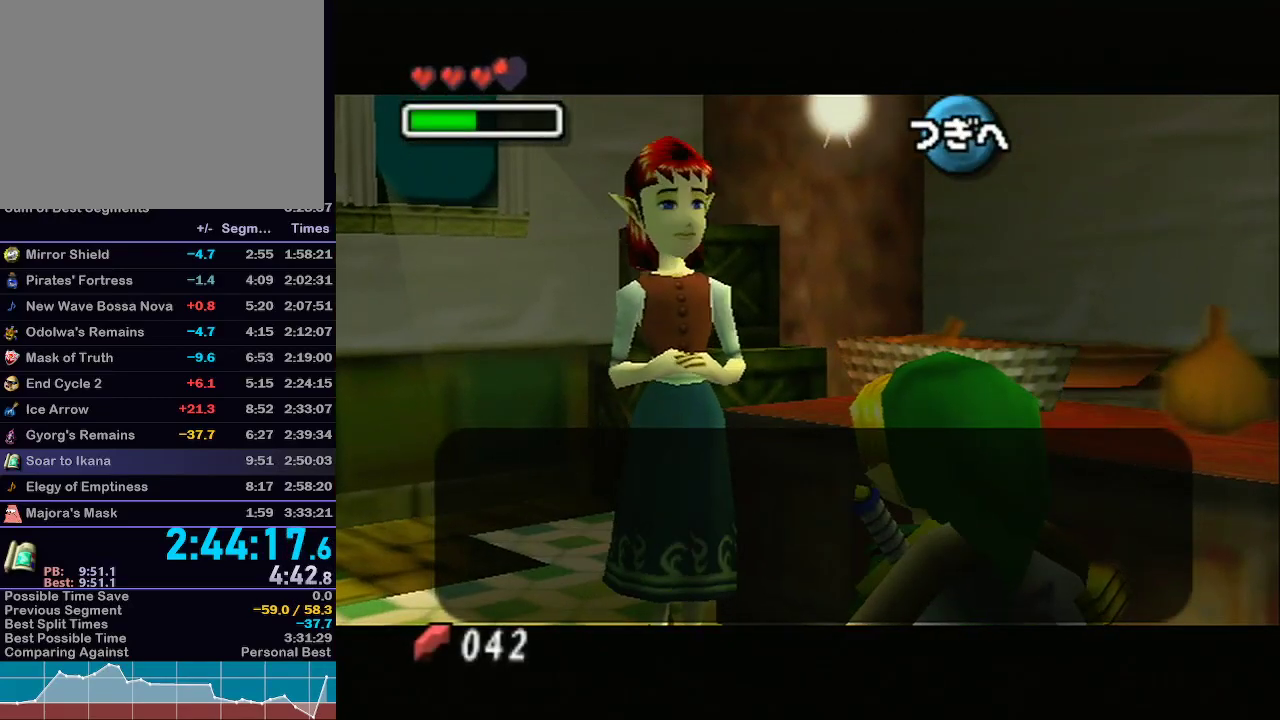
{"buttons": ["B"], "left_stick": "center", "right_stick": "center", "events": [[50, "B", "up"], [83, "B", "down"], [233, "B", "up"], [283, "B", "down"], [317, "A", "down"], [317, "B", "up"], [383, "B", "down"], [417, "B", "up"], [450, "A", "up"], [483, "B", "down"]]}
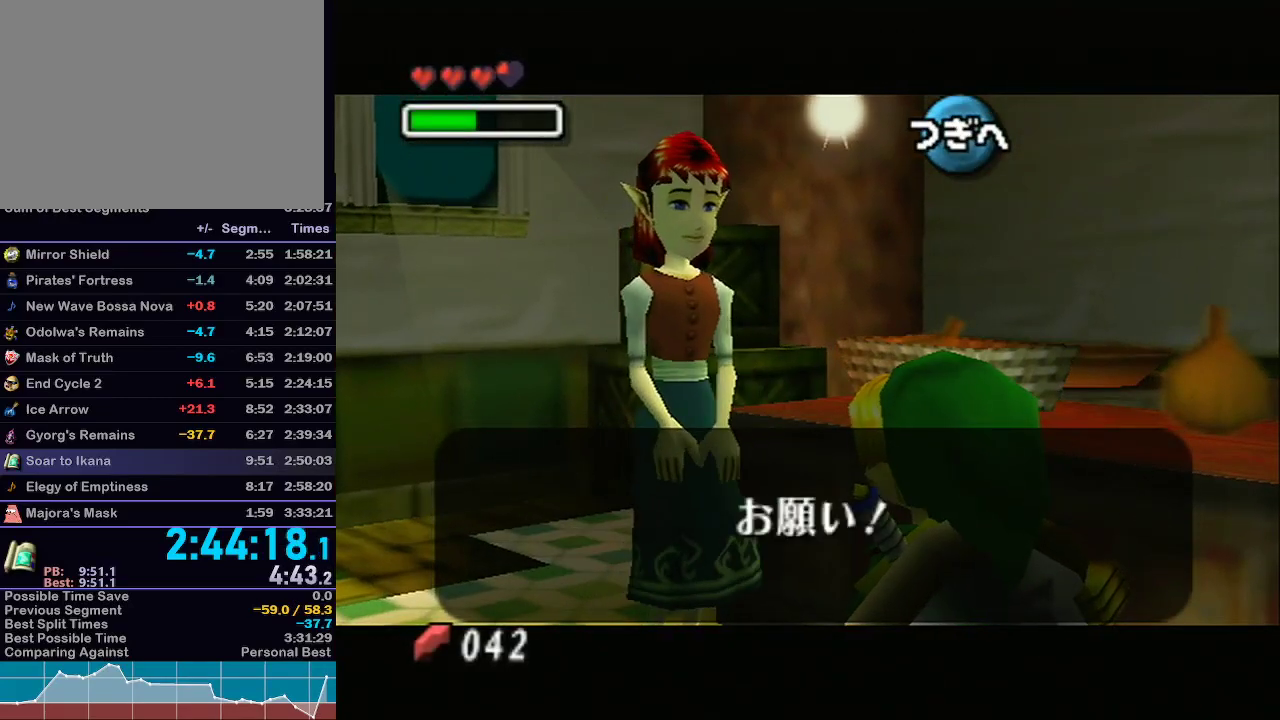
{"buttons": ["B"], "left_stick": "center", "right_stick": "center", "events": [[33, "A", "down"], [33, "B", "up"], [100, "A", "up"], [100, "B", "down"], [133, "B", "up"], [383, "B", "down"], [450, "B", "up"], [483, "B", "down"]]}
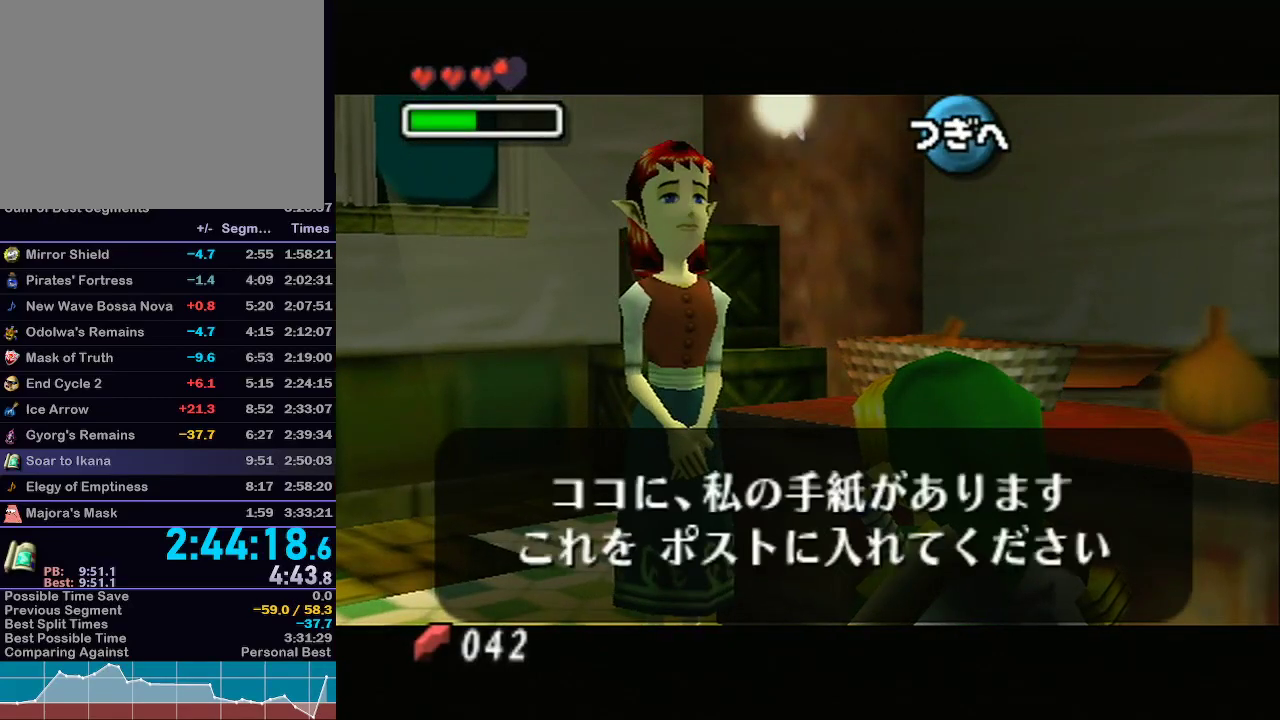
{"buttons": ["B"], "left_stick": "center", "right_stick": "center", "events": [[17, "B", "up"], [100, "B", "down"], [133, "B", "up"], [167, "B", "down"], [217, "B", "up"], [267, "B", "down"], [317, "B", "up"], [383, "B", "down"], [417, "B", "up"], [483, "B", "down"]]}
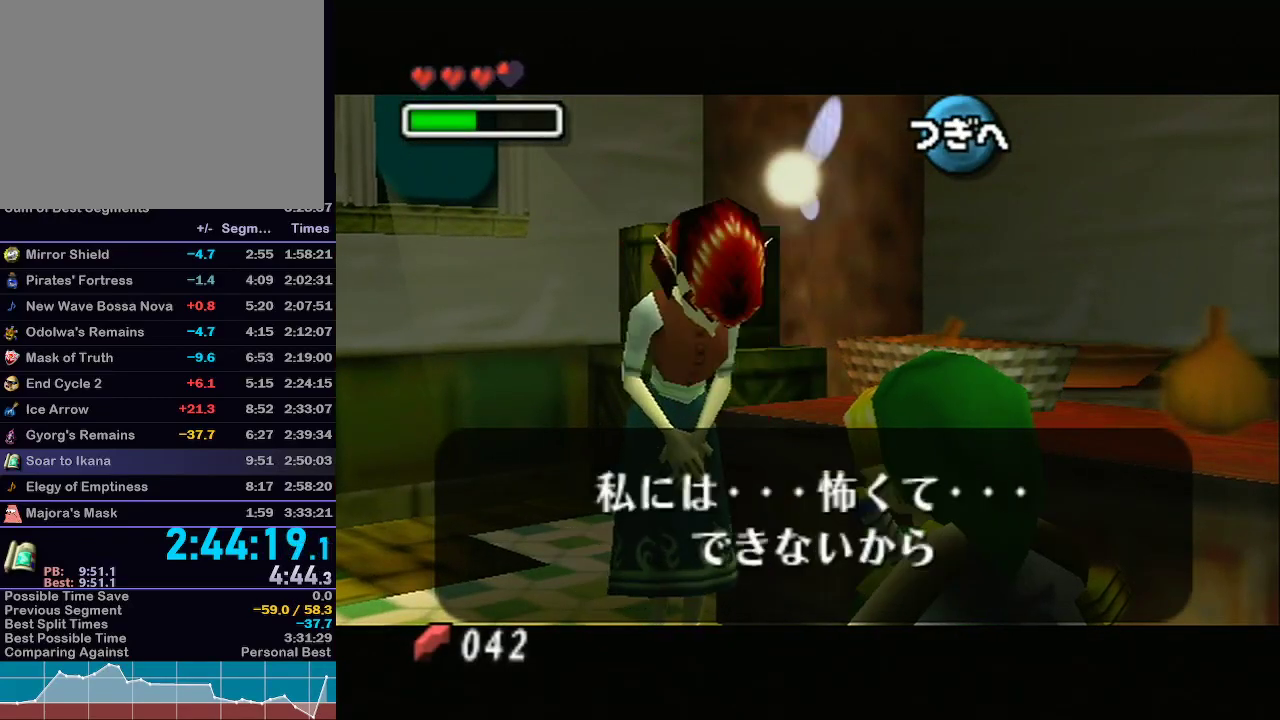
{"buttons": [], "left_stick": "center", "right_stick": "center", "events": [[17, "B", "up"], [100, "B", "down"], [133, "B", "up"], [250, "A", "down"], [350, "A", "up"], [450, "A", "down"], [483, "A", "up"]]}
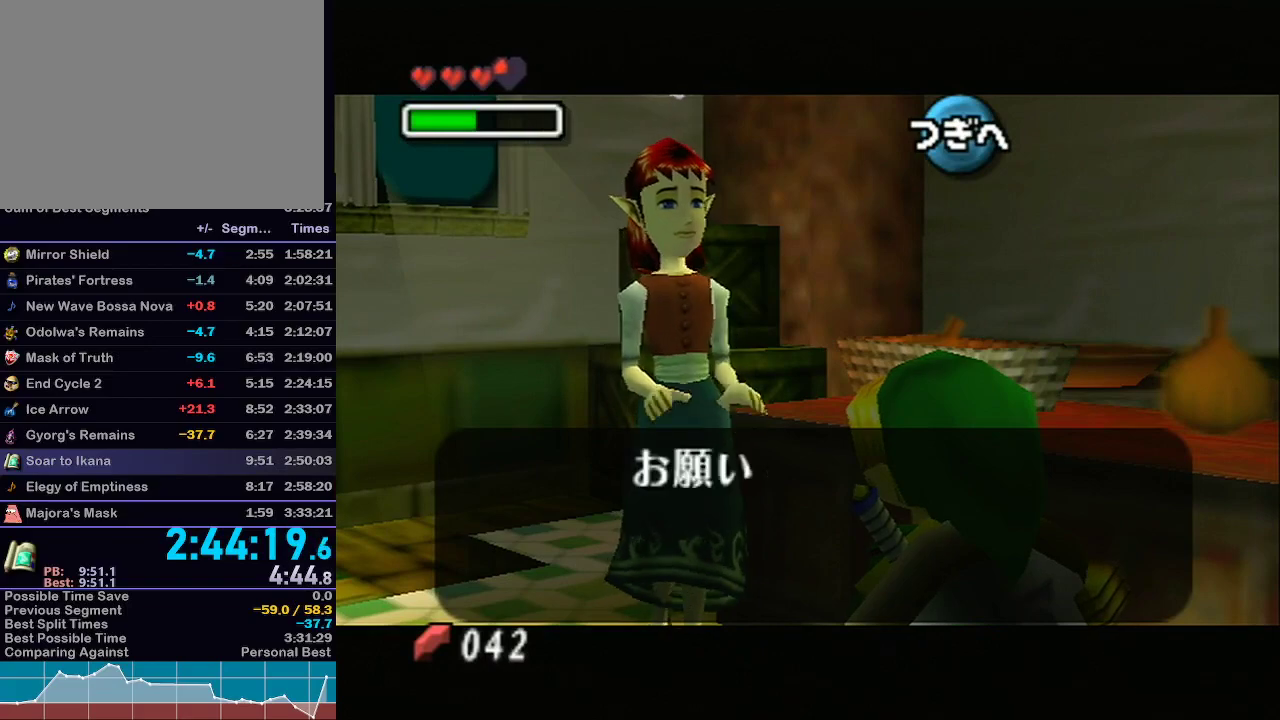
{"buttons": ["B"], "left_stick": "center", "right_stick": "center", "events": [[67, "A", "down"], [133, "A", "up"], [200, "A", "down"], [267, "A", "up"], [350, "A", "down"], [417, "A", "up"], [467, "B", "down"]]}
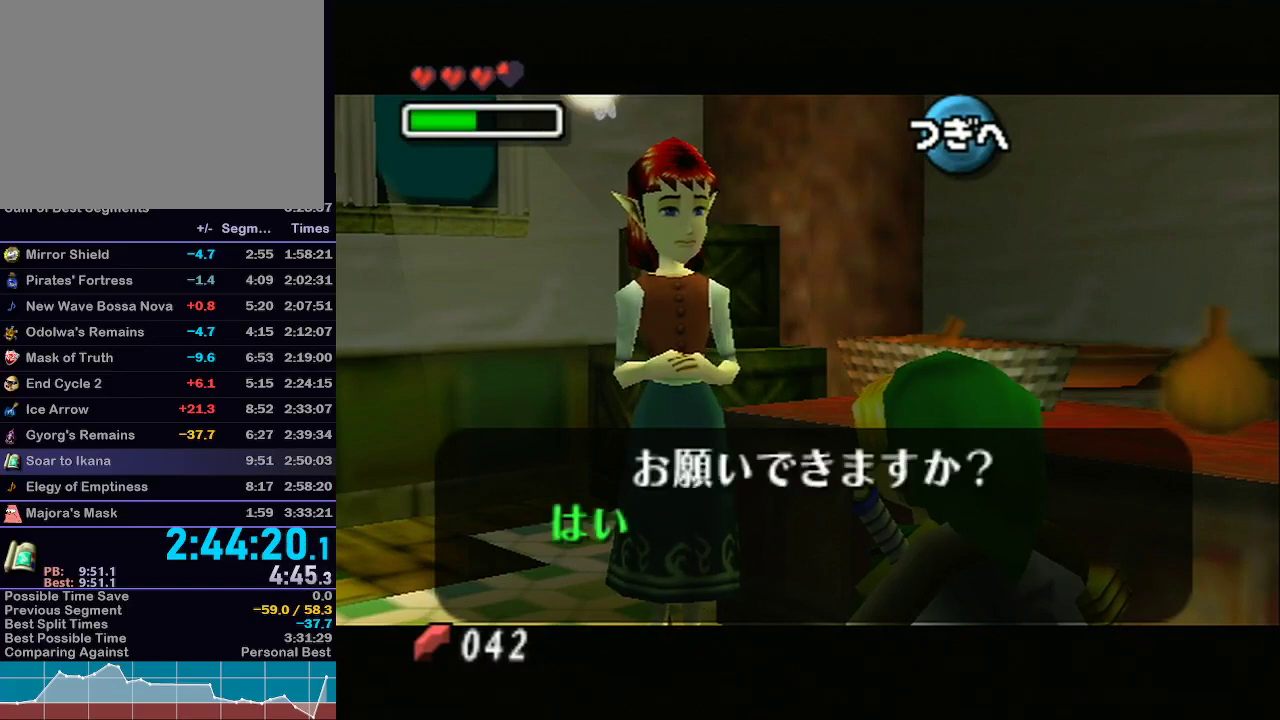
{"buttons": ["A", "B"], "left_stick": "center", "right_stick": "center", "events": [[33, "A", "down"], [33, "B", "up"], [100, "A", "up"], [100, "B", "down"], [167, "A", "down"], [167, "B", "up"], [233, "B", "down"], [250, "A", "up"], [283, "B", "up"], [350, "A", "down"], [350, "B", "down"], [383, "B", "up"], [417, "A", "up"], [450, "B", "down"], [483, "A", "down"]]}
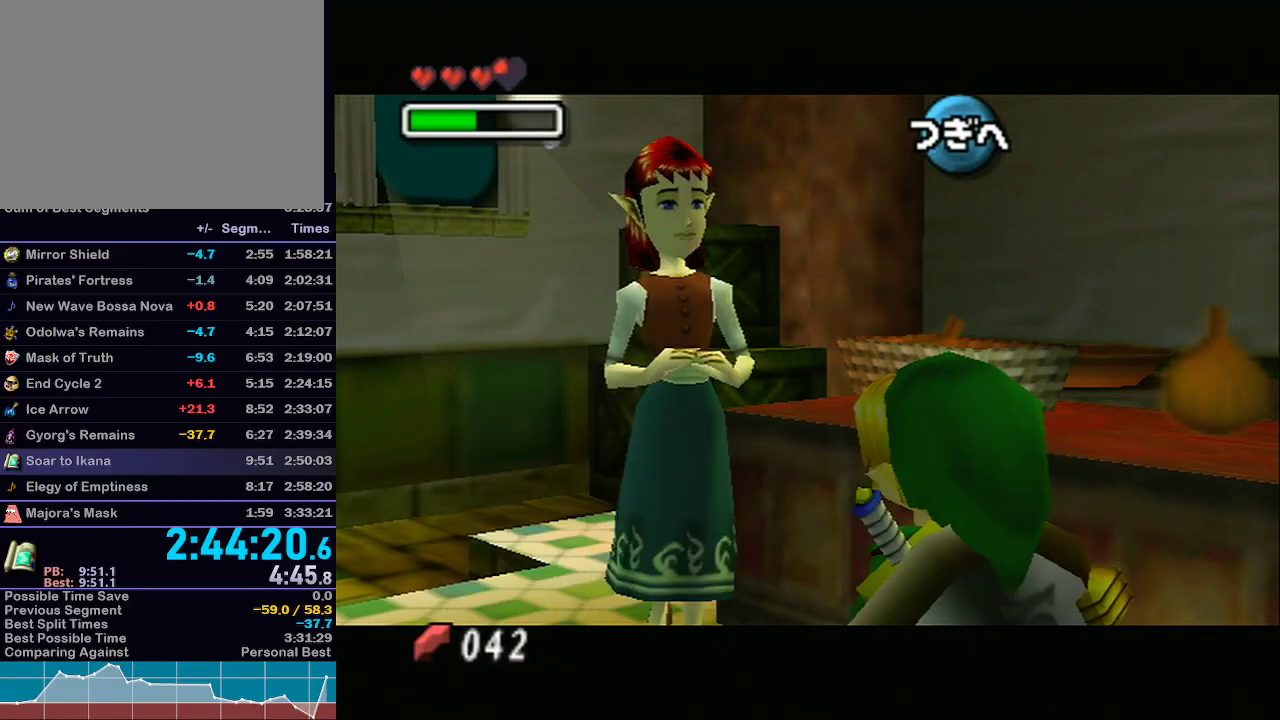
{"buttons": [], "left_stick": "center", "right_stick": "center", "events": [[17, "B", "up"], [83, "A", "up"], [83, "B", "down"], [133, "B", "up"], [167, "A", "down"], [200, "B", "down"], [267, "B", "up"], [267, "R1", "down"], [283, "A", "up"], [283, "R1", "up"], [317, "B", "down"], [350, "A", "down"], [350, "B", "up"], [417, "A", "up"], [417, "B", "down"], [483, "B", "up"]]}
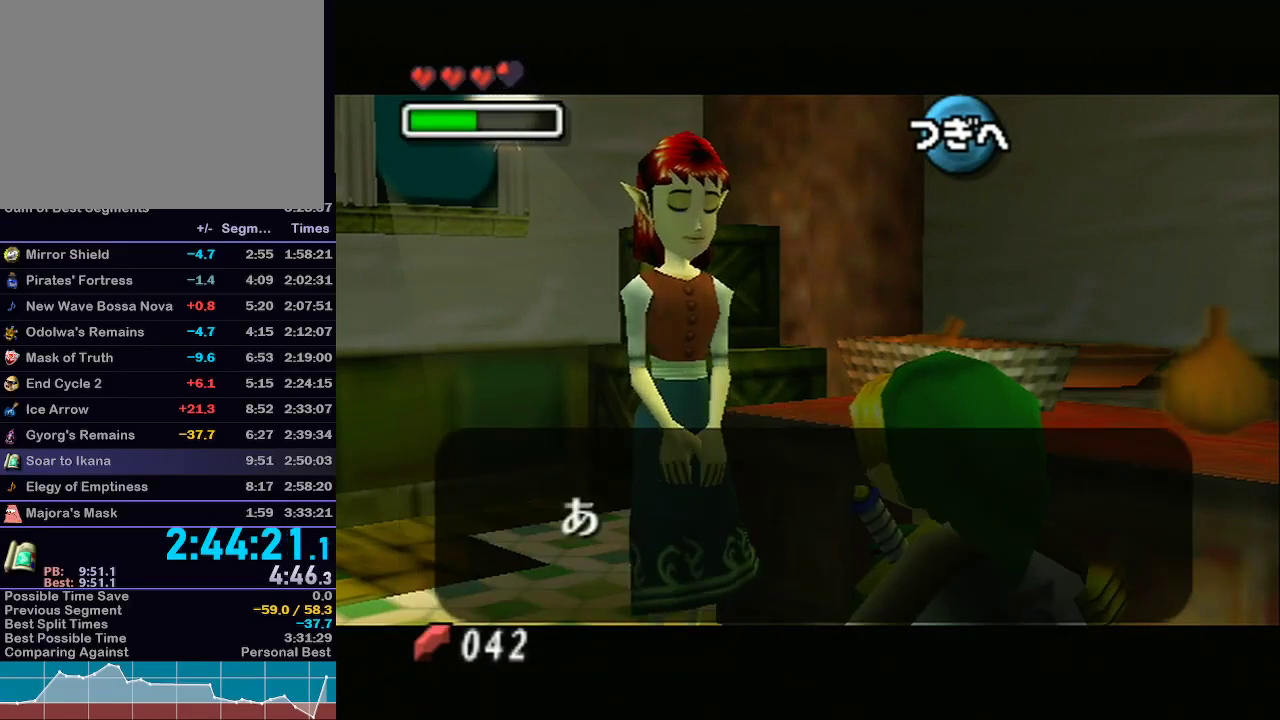
{"buttons": [], "left_stick": "center", "right_stick": "center", "events": [[17, "A", "down"], [33, "B", "down"], [100, "A", "up"], [100, "B", "up"], [167, "B", "down"], [200, "A", "down"], [200, "B", "up"], [283, "A", "up"], [283, "B", "down"], [317, "B", "up"], [350, "A", "down"], [383, "B", "down"], [417, "B", "up"], [450, "A", "up"]]}
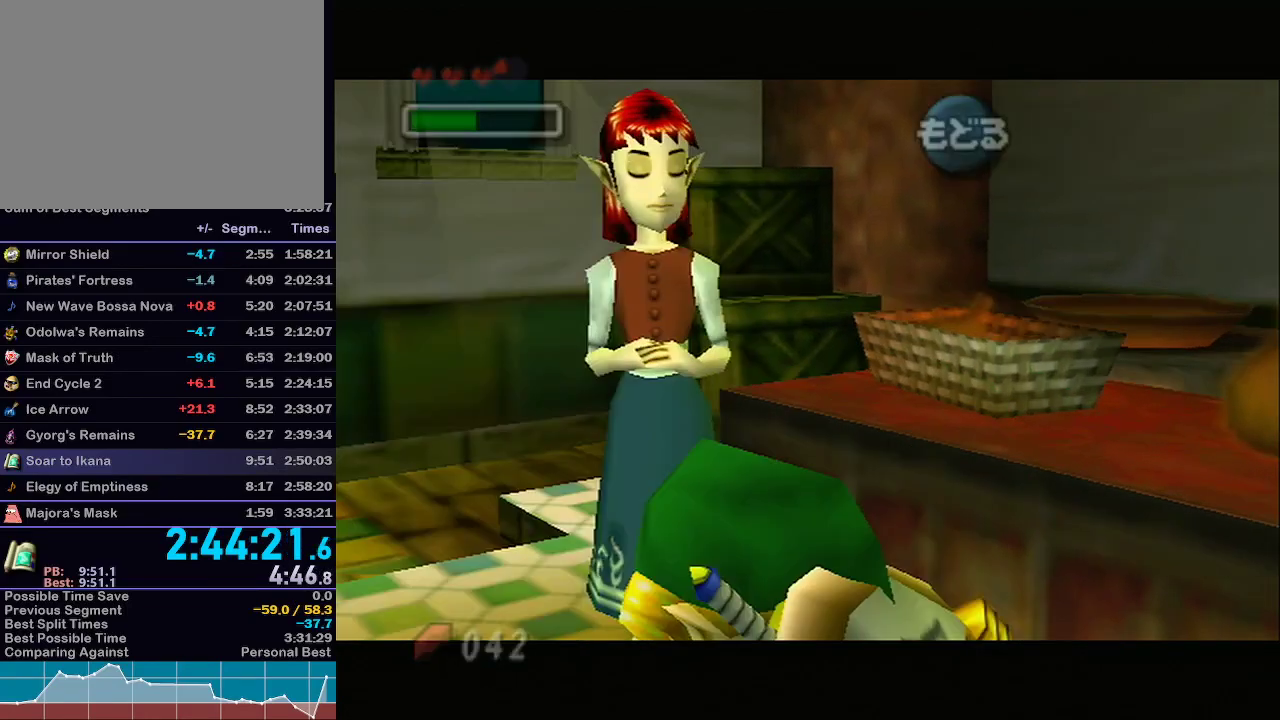
{"buttons": [], "left_stick": "center", "right_stick": "center", "events": [[17, "B", "down"], [33, "B", "up"]]}
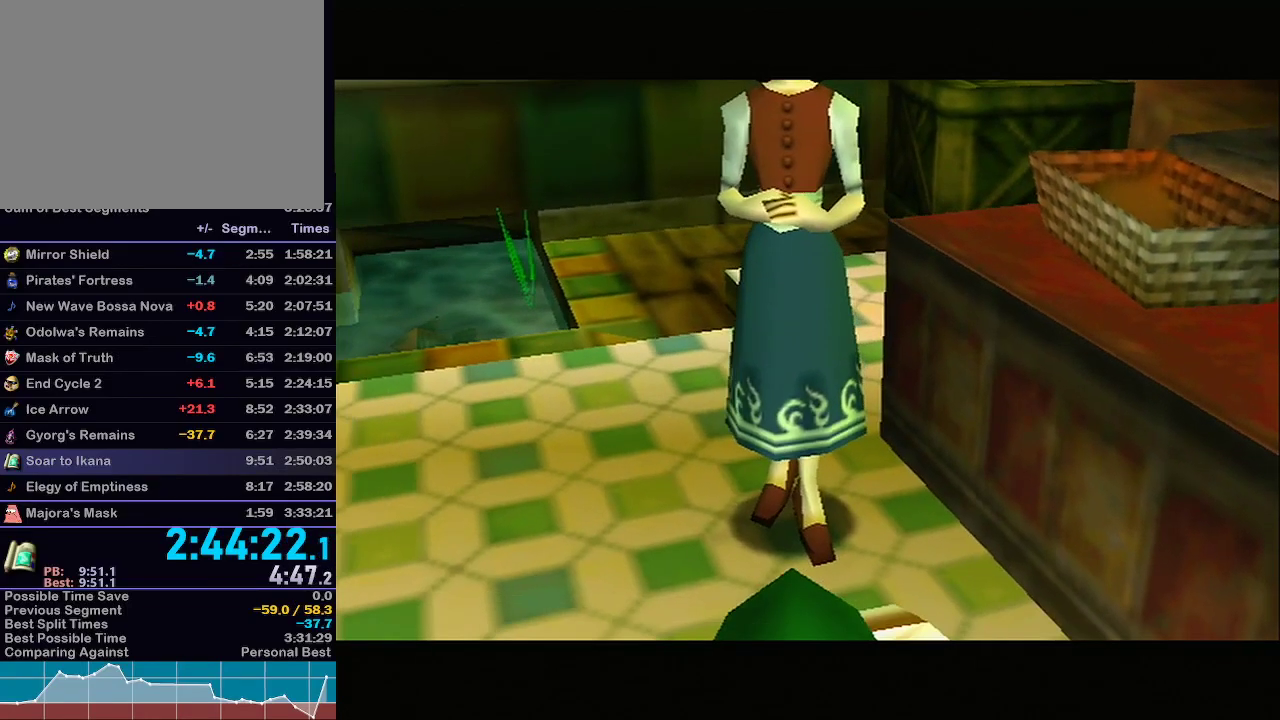
{"buttons": [], "left_stick": "center", "right_stick": "center", "events": []}
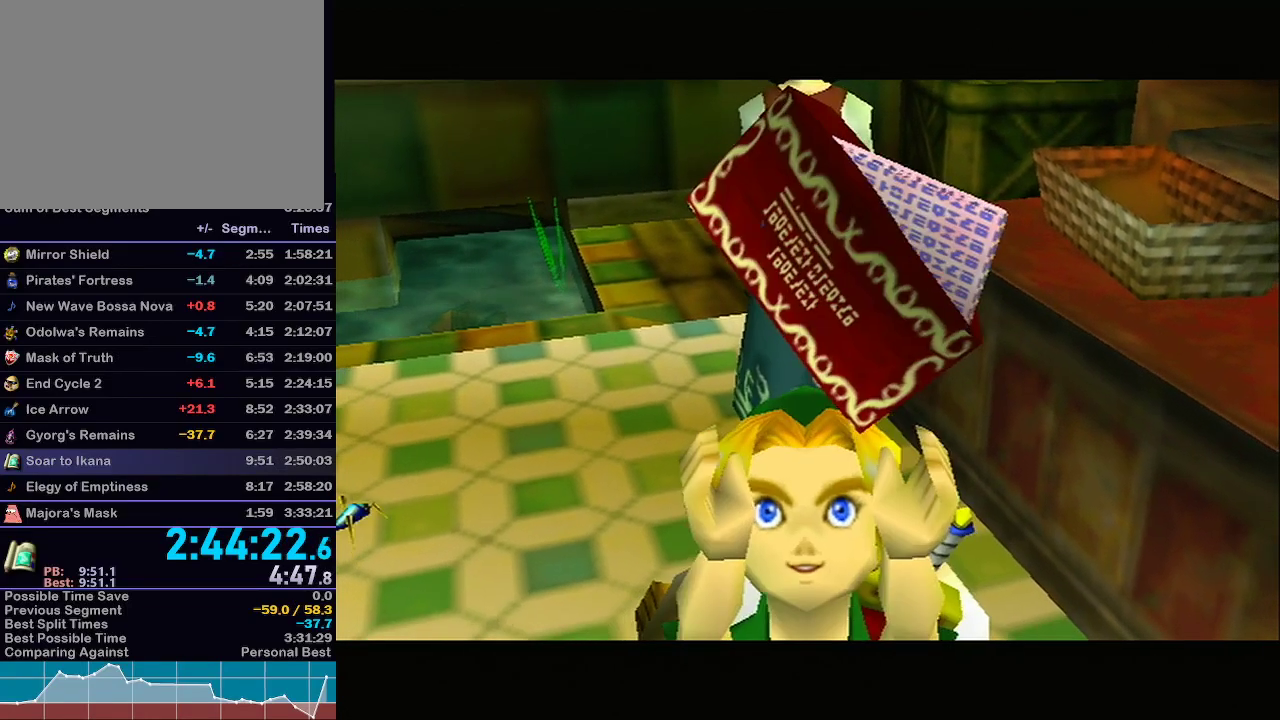
{"buttons": [], "left_stick": "center", "right_stick": "center", "events": []}
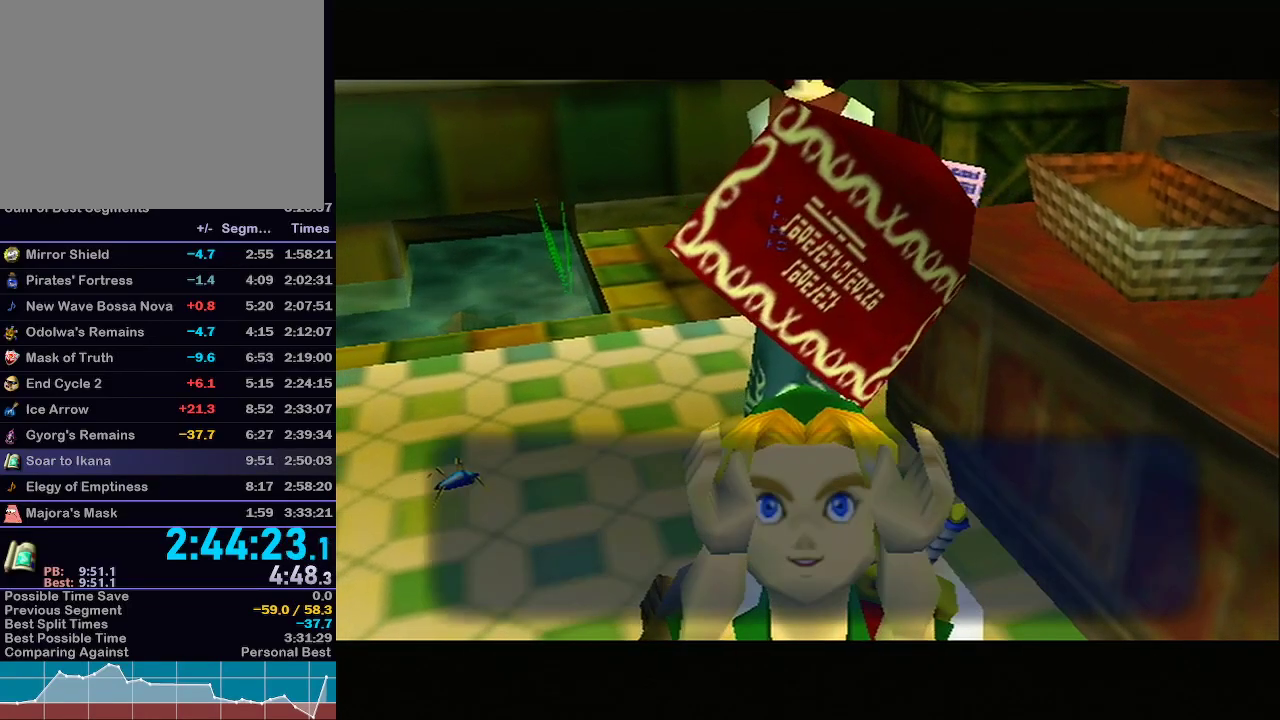
{"buttons": ["A"], "left_stick": "center", "right_stick": "center", "events": [[133, "B", "down"], [167, "B", "up"], [233, "A", "down"], [233, "B", "down"], [250, "B", "up"], [317, "A", "up"], [317, "B", "down"], [367, "A", "down"], [383, "B", "up"], [450, "B", "down"], [483, "B", "up"]]}
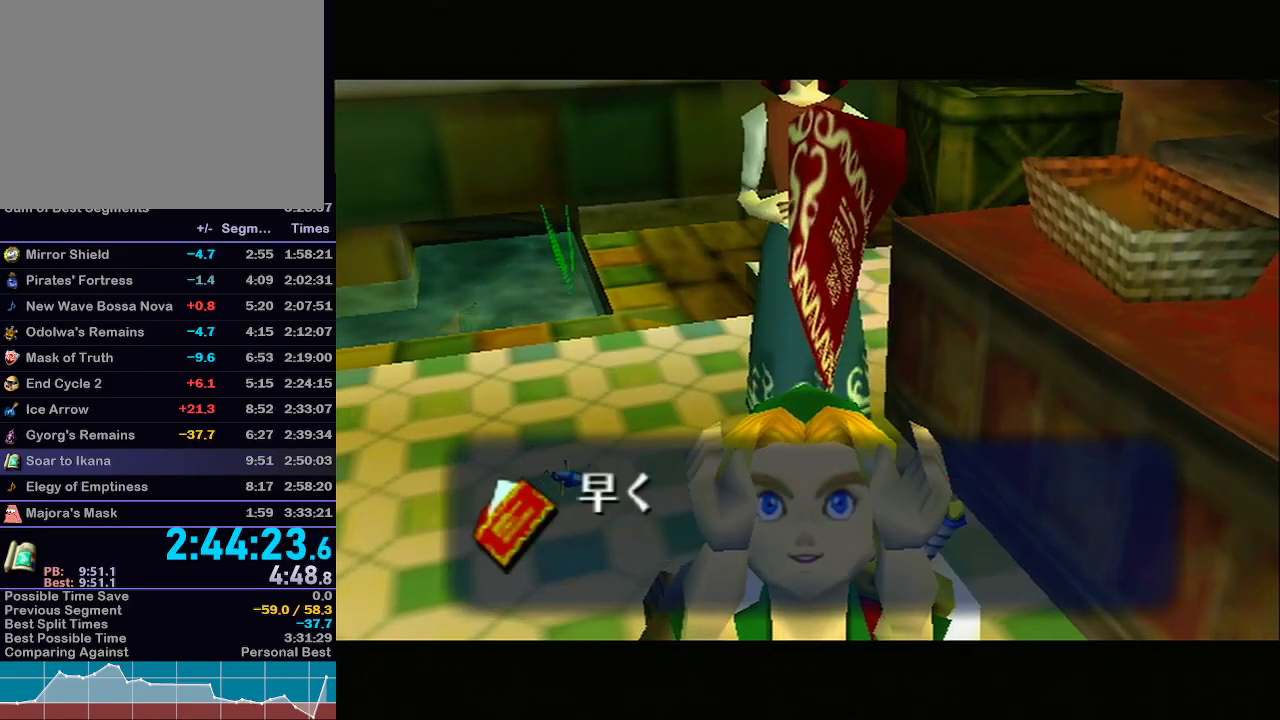
{"buttons": [], "left_stick": "center", "right_stick": "center", "events": [[33, "A", "up"], [33, "B", "down"], [100, "A", "down"], [100, "B", "up"], [233, "A", "up"], [350, "A", "down"], [417, "A", "up"]]}
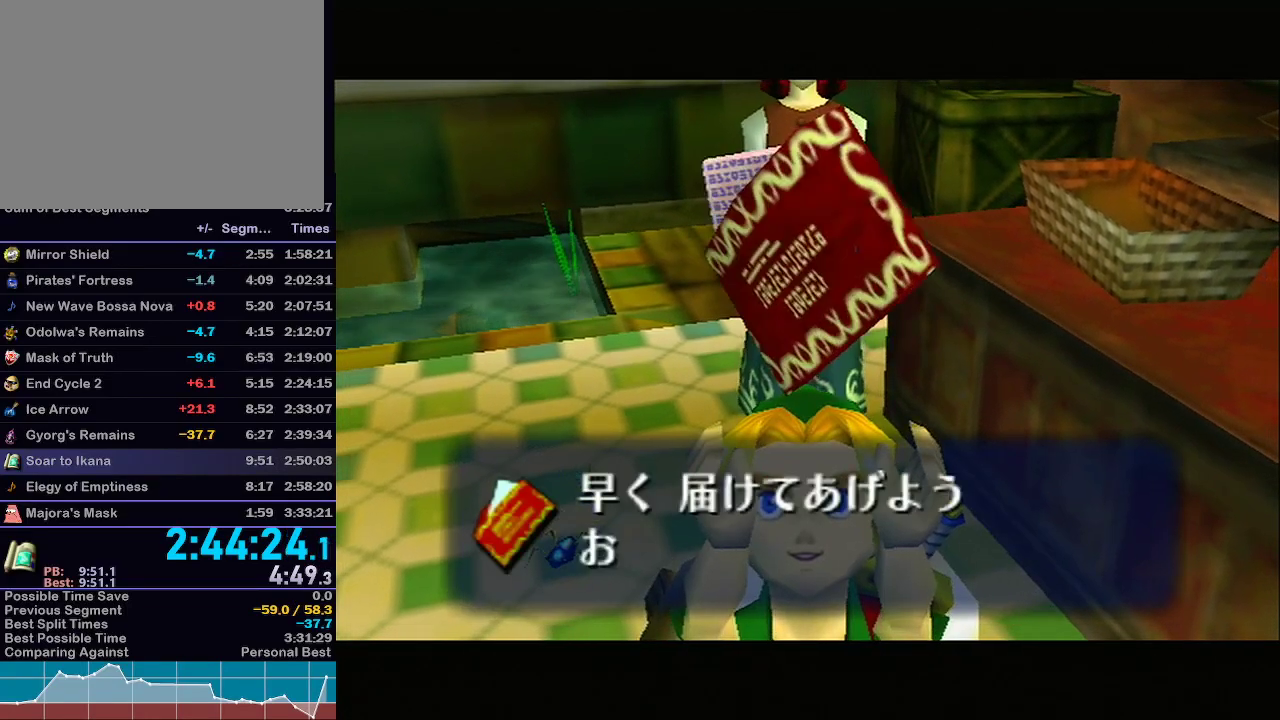
{"buttons": ["A"], "left_stick": "center", "right_stick": "center", "events": [[33, "A", "down"], [67, "A", "up"], [100, "A", "down"], [167, "A", "up"], [167, "B", "down"], [250, "A", "down"], [250, "B", "up"], [283, "A", "up"], [333, "B", "down"], [367, "A", "down"], [367, "B", "up"], [417, "A", "up"], [417, "B", "down"], [483, "A", "down"], [483, "B", "up"]]}
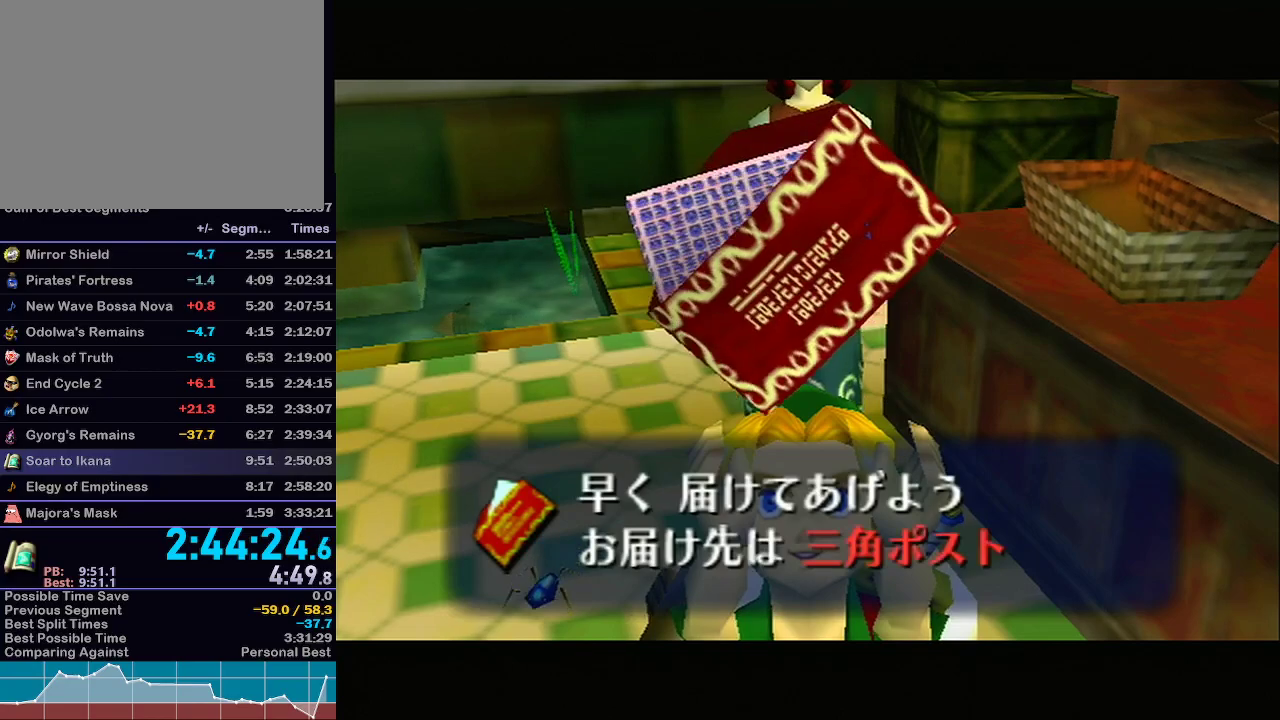
{"buttons": ["B"], "left_stick": "center", "right_stick": "center", "events": [[17, "A", "up"], [33, "B", "down"], [83, "A", "down"], [83, "B", "up"], [133, "B", "down"], [167, "A", "up"], [200, "A", "down"], [200, "B", "up"], [267, "A", "up"], [267, "B", "down"], [317, "A", "down"], [317, "B", "up"], [350, "B", "down"], [383, "A", "up"], [417, "A", "down"], [417, "B", "up"], [483, "A", "up"], [483, "B", "down"]]}